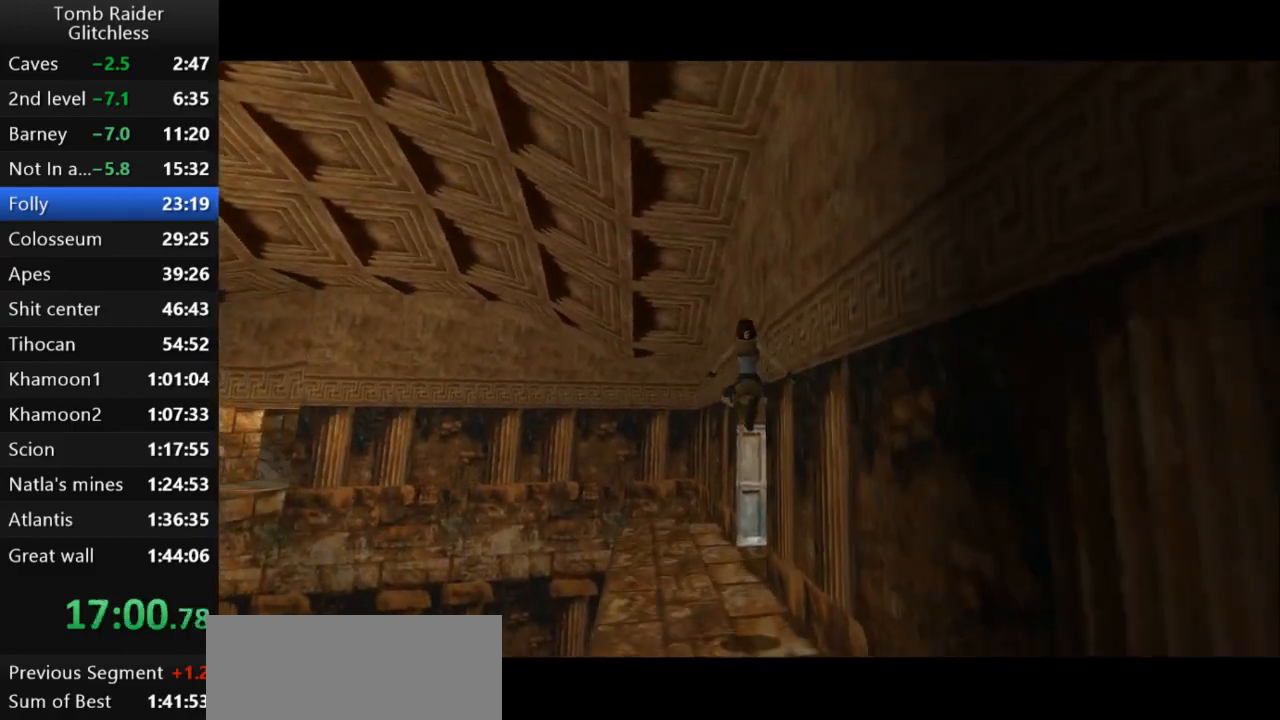
Gameplay with keyboard; each line is a JSON object with the keys held at the frame after it. "events" lists presses ("down") and releases ("up") of "action", "action2", "down", "guns", "inv", "jump", "left", "look", "lstep", "right", "roll", "roll2", "rstep", "up" and "walk" between this image and that frame as [ms after this image, input, new state], when the widget could be followed in between. No other keys are recorded. Mouse input is not recorded. Key names are as the overlay labels them; some are game actions (e.g. jump) rather than physical keys.
{"keys": ["right", "up"], "events": [[100, "jump", "up"], [167, "right", "down"]]}
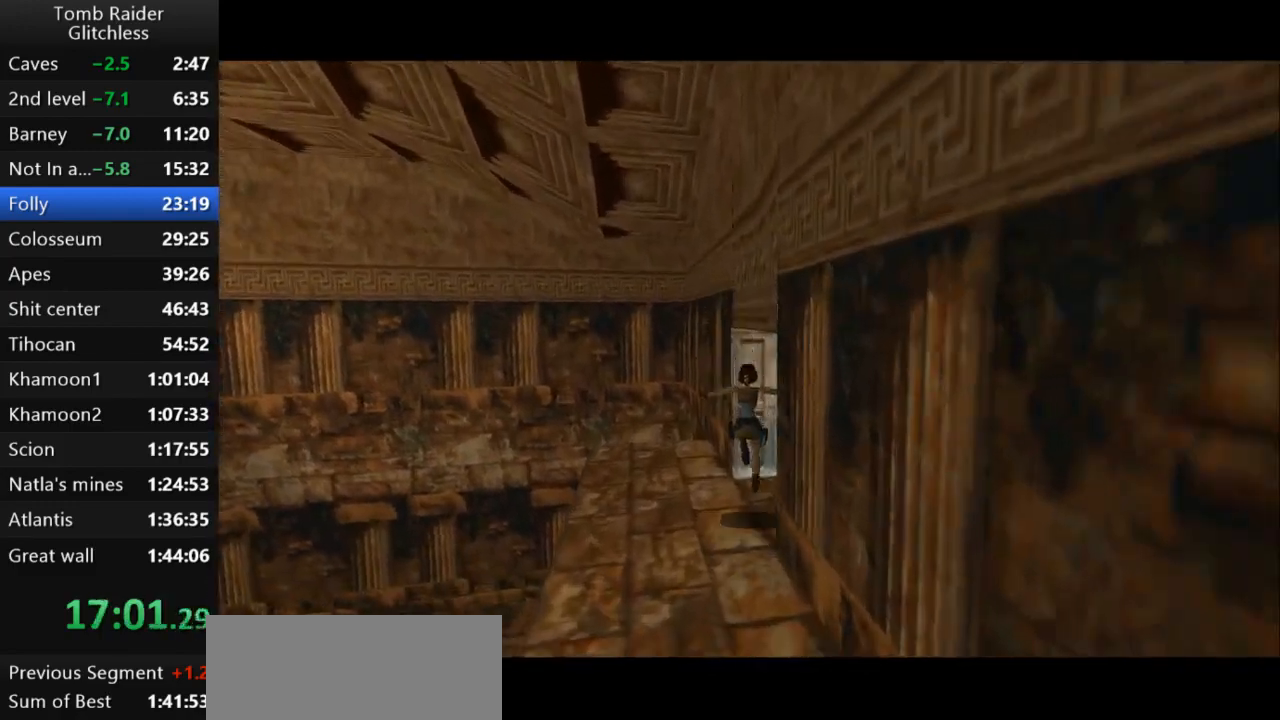
{"keys": ["jump", "up"], "events": [[267, "jump", "down"], [500, "right", "up"]]}
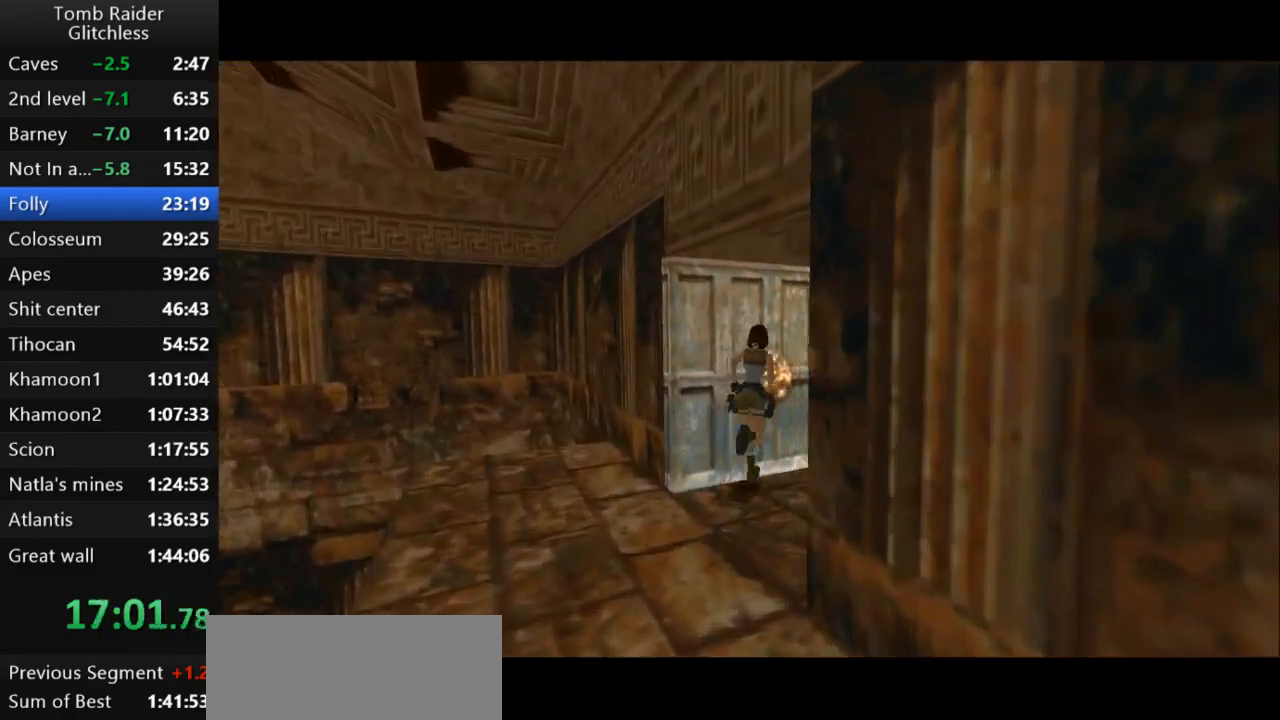
{"keys": ["jump", "left", "up"], "events": [[233, "left", "down"]]}
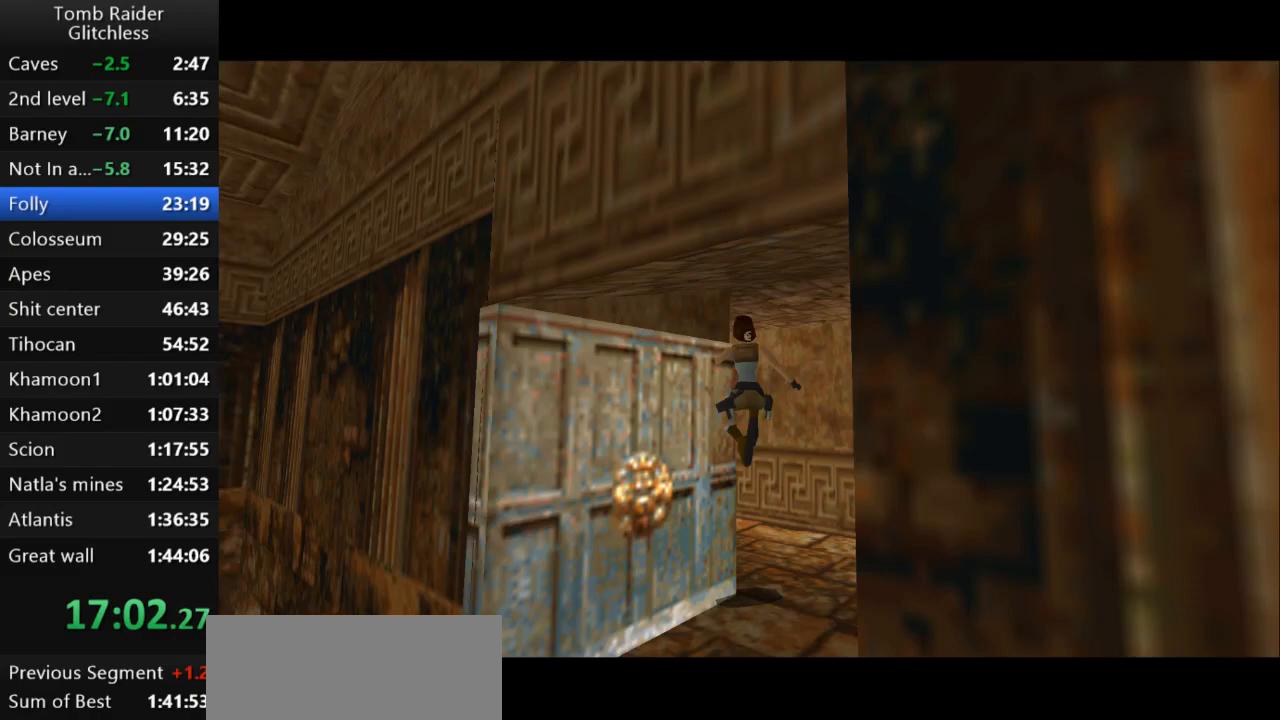
{"keys": ["jump", "up"], "events": [[400, "left", "up"]]}
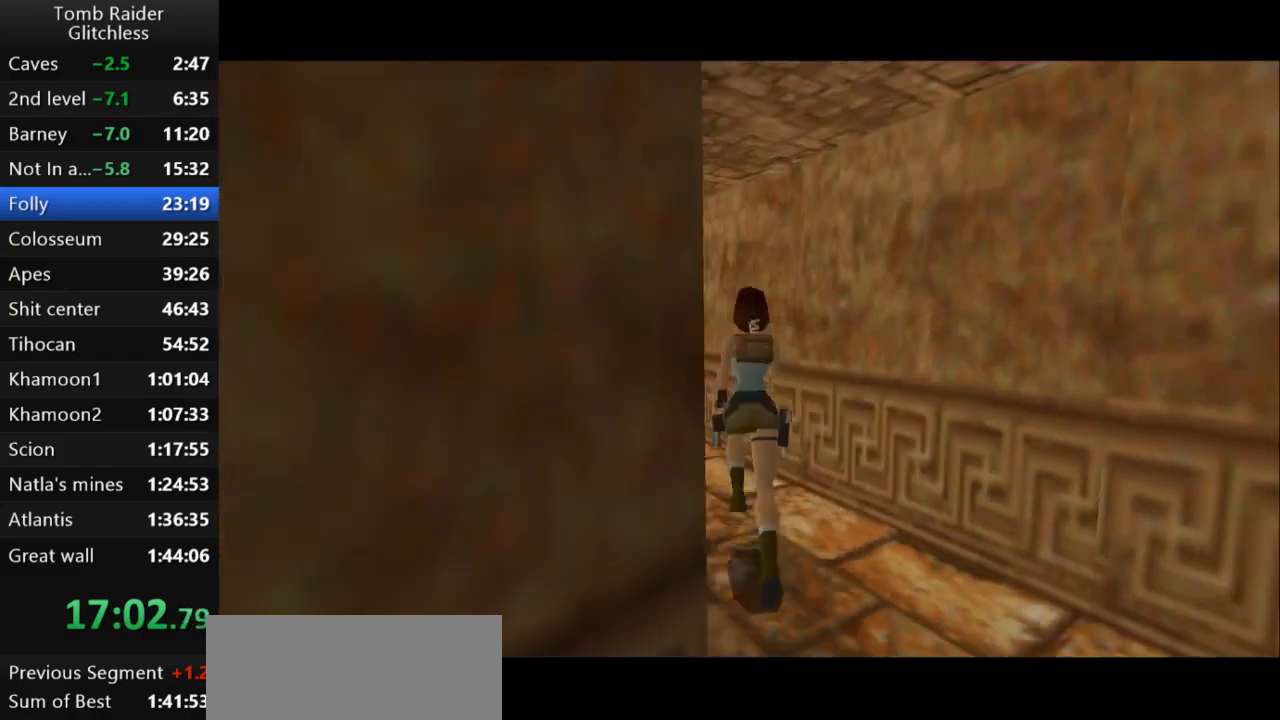
{"keys": ["jump", "left", "up"], "events": [[167, "left", "down"], [333, "left", "up"], [400, "left", "down"]]}
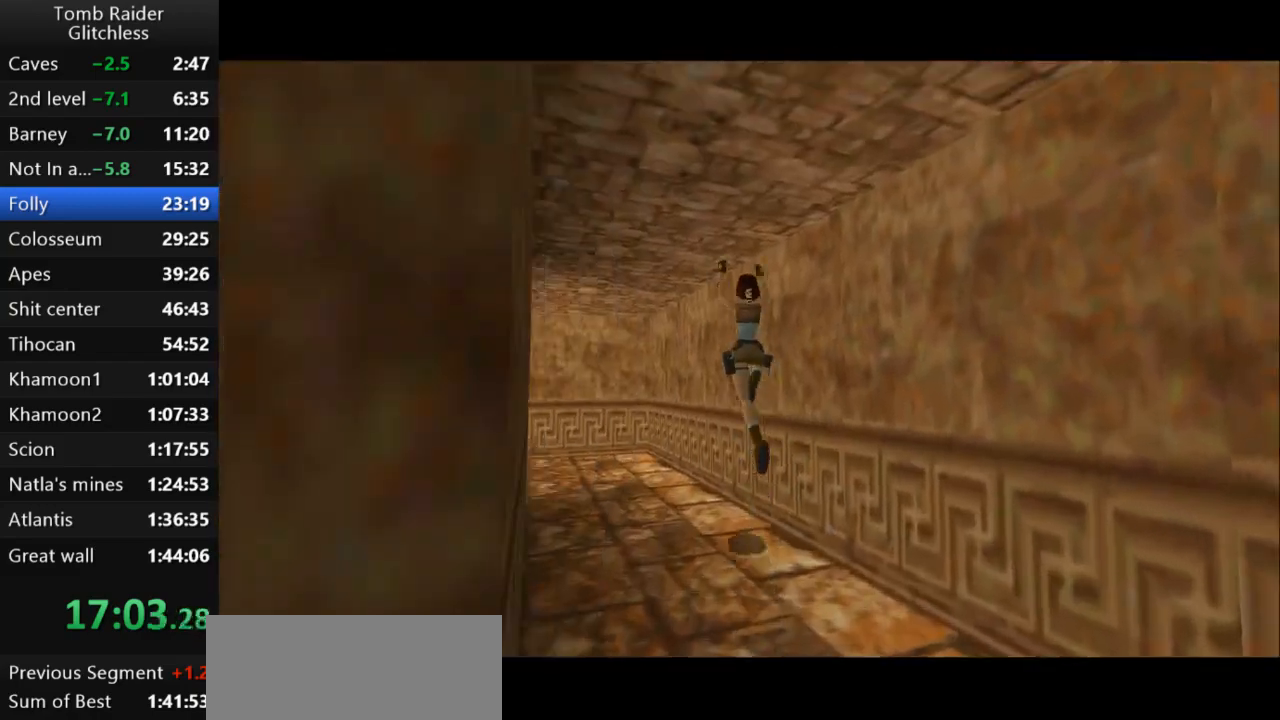
{"keys": ["left", "up"], "events": [[100, "jump", "up"]]}
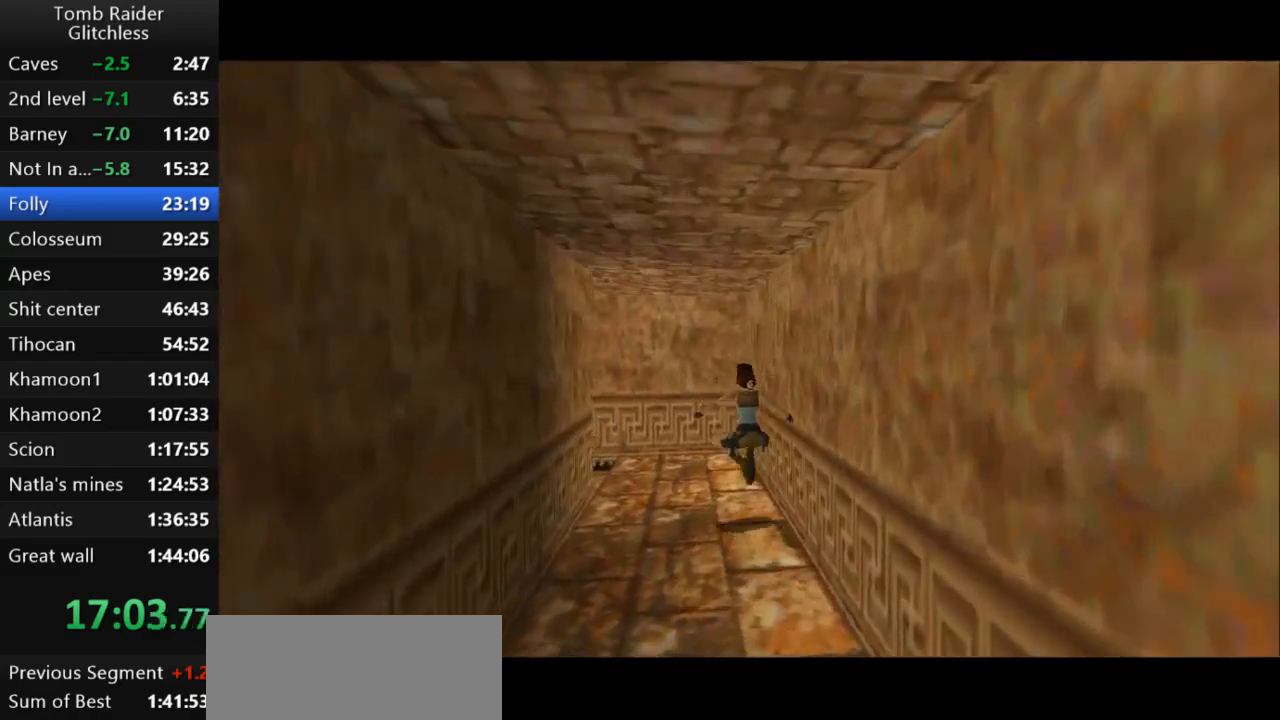
{"keys": ["left", "up"], "events": []}
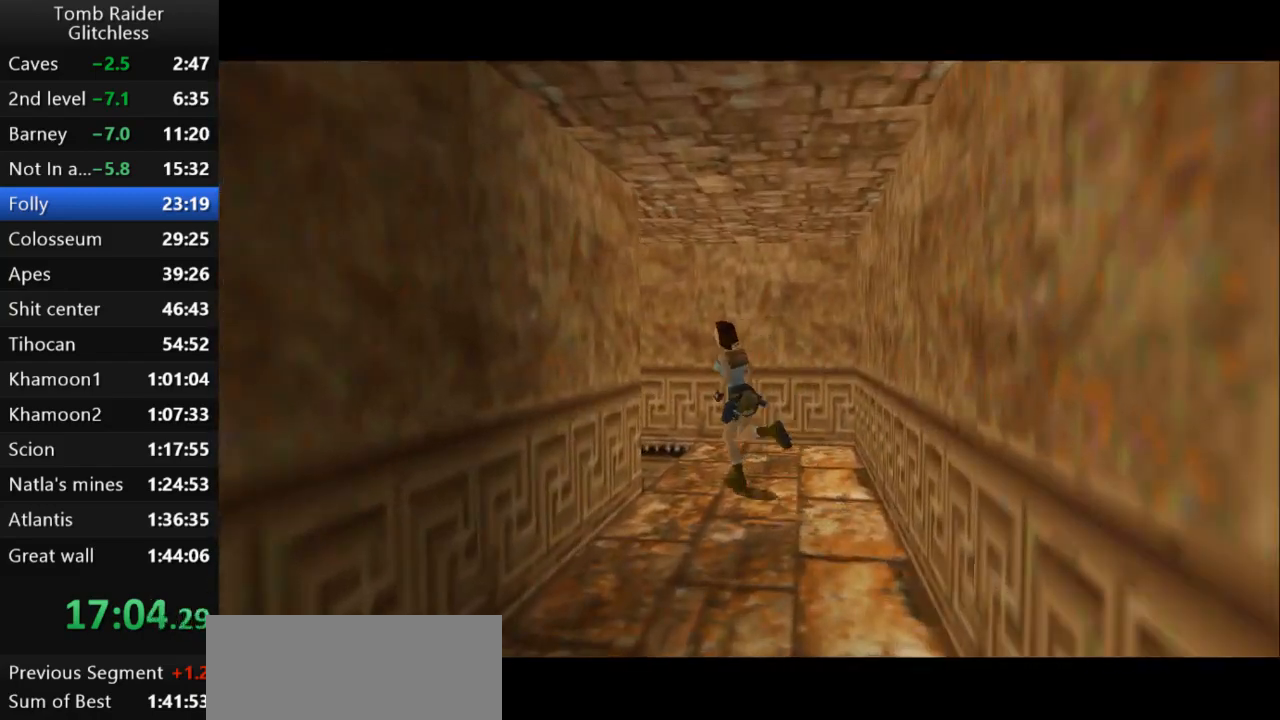
{"keys": ["left", "up"], "events": [[100, "left", "up"], [333, "roll", "down"], [367, "left", "down"], [467, "roll", "up"]]}
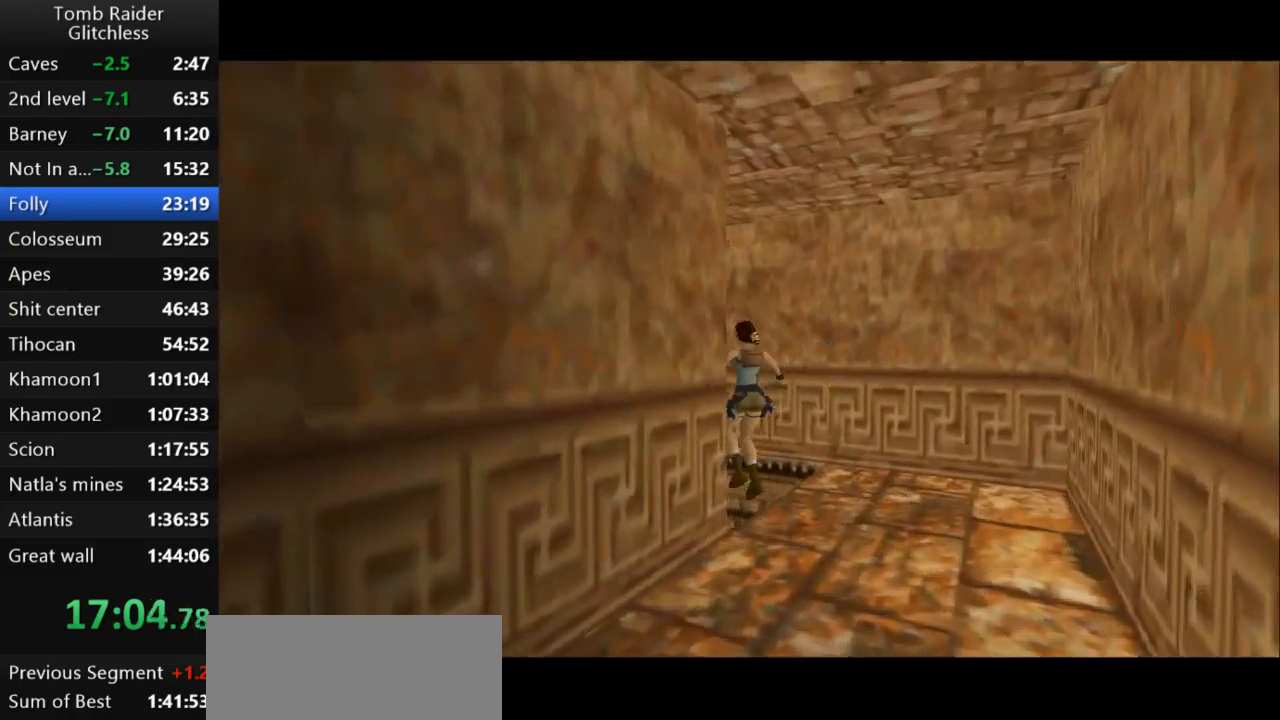
{"keys": ["action2", "left", "up"], "events": [[467, "action2", "down"]]}
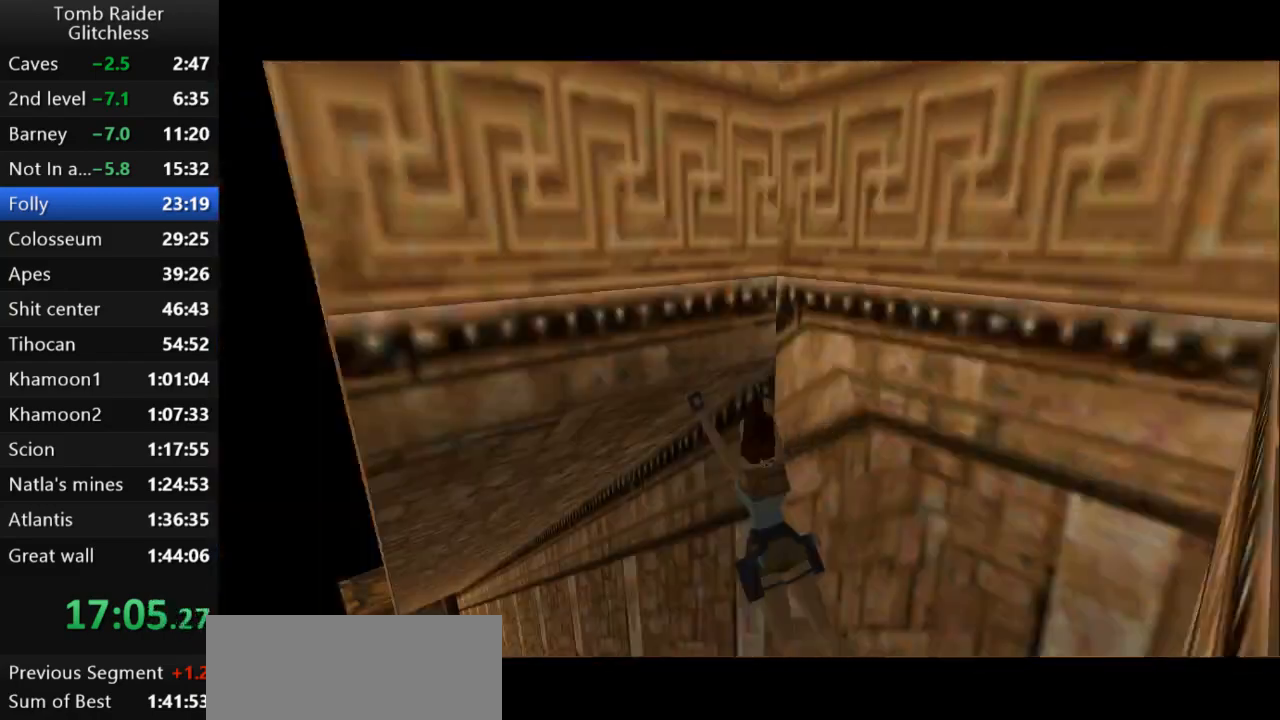
{"keys": ["jump", "up"], "events": [[133, "action2", "up"], [167, "jump", "down"], [233, "left", "up"], [233, "up", "up"], [367, "up", "down"]]}
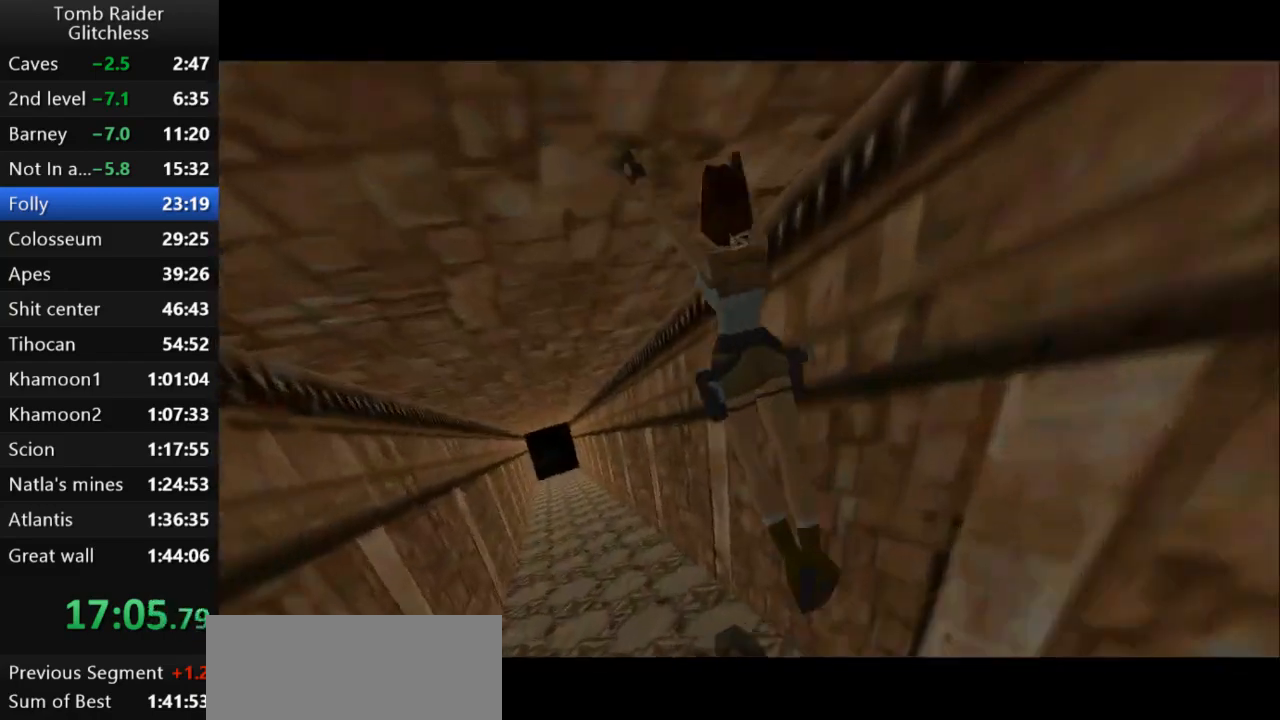
{"keys": ["jump"], "events": [[233, "up", "up"]]}
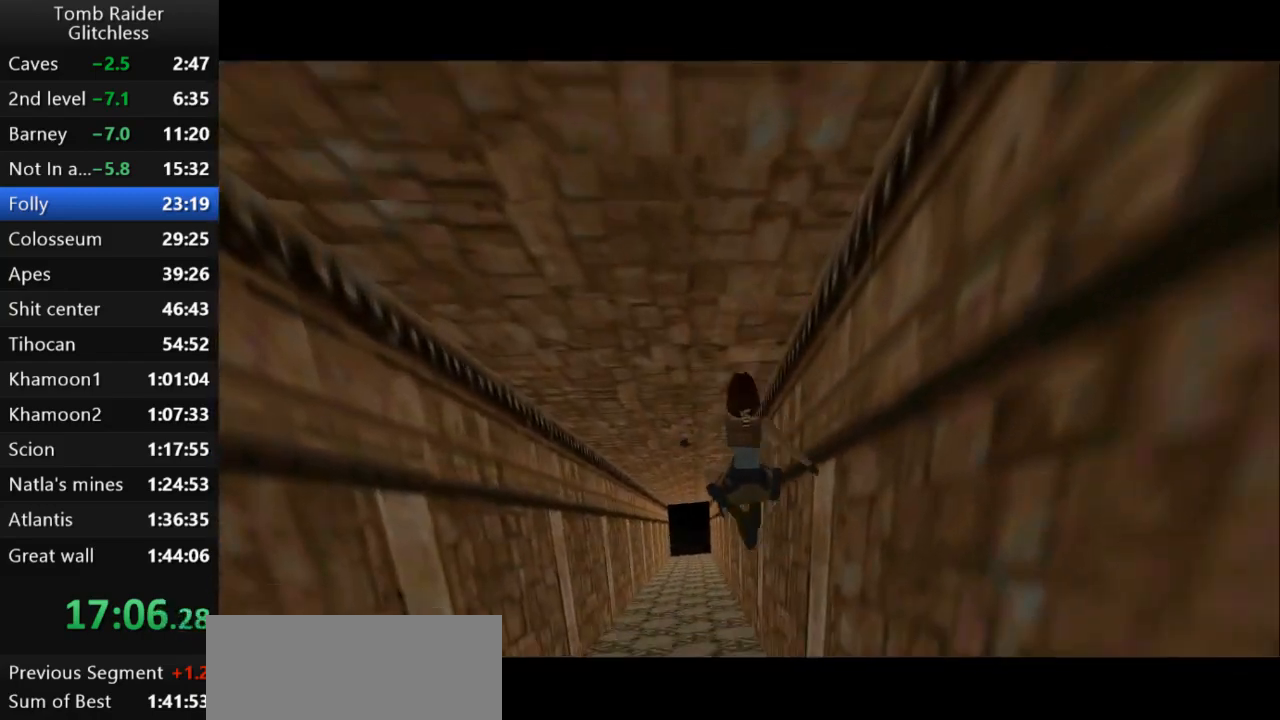
{"keys": ["jump"], "events": []}
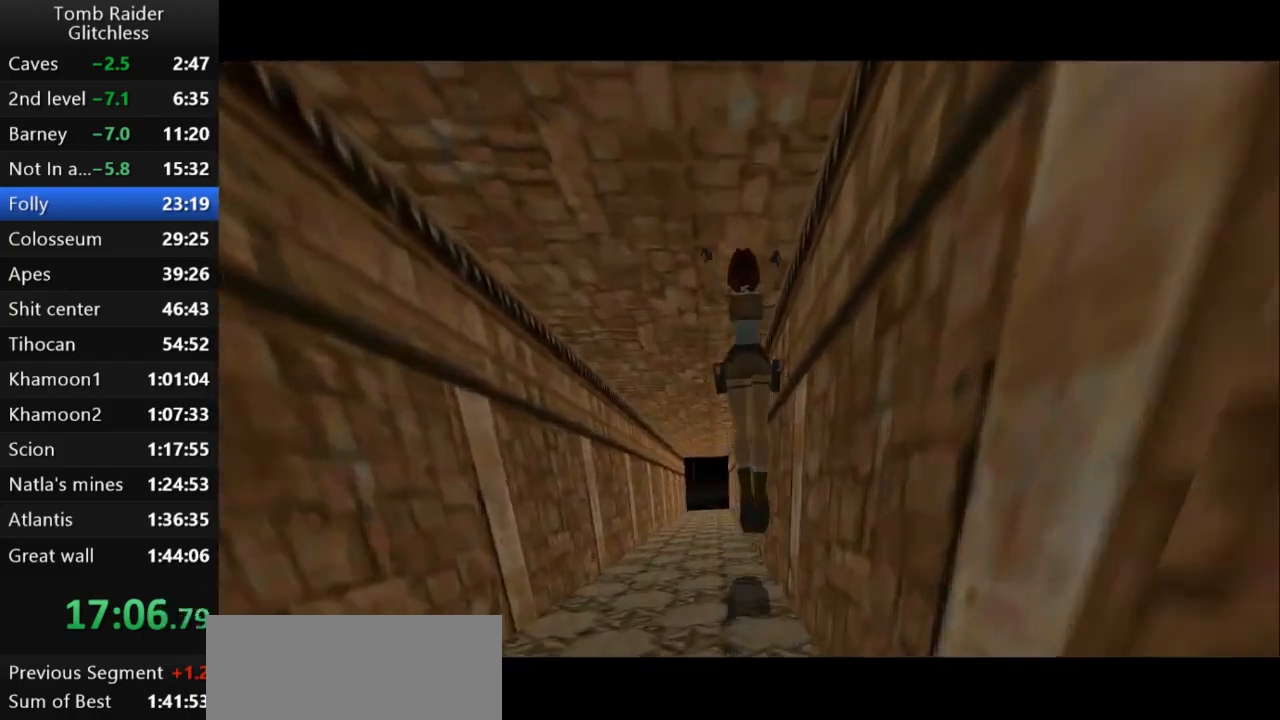
{"keys": ["jump"], "events": []}
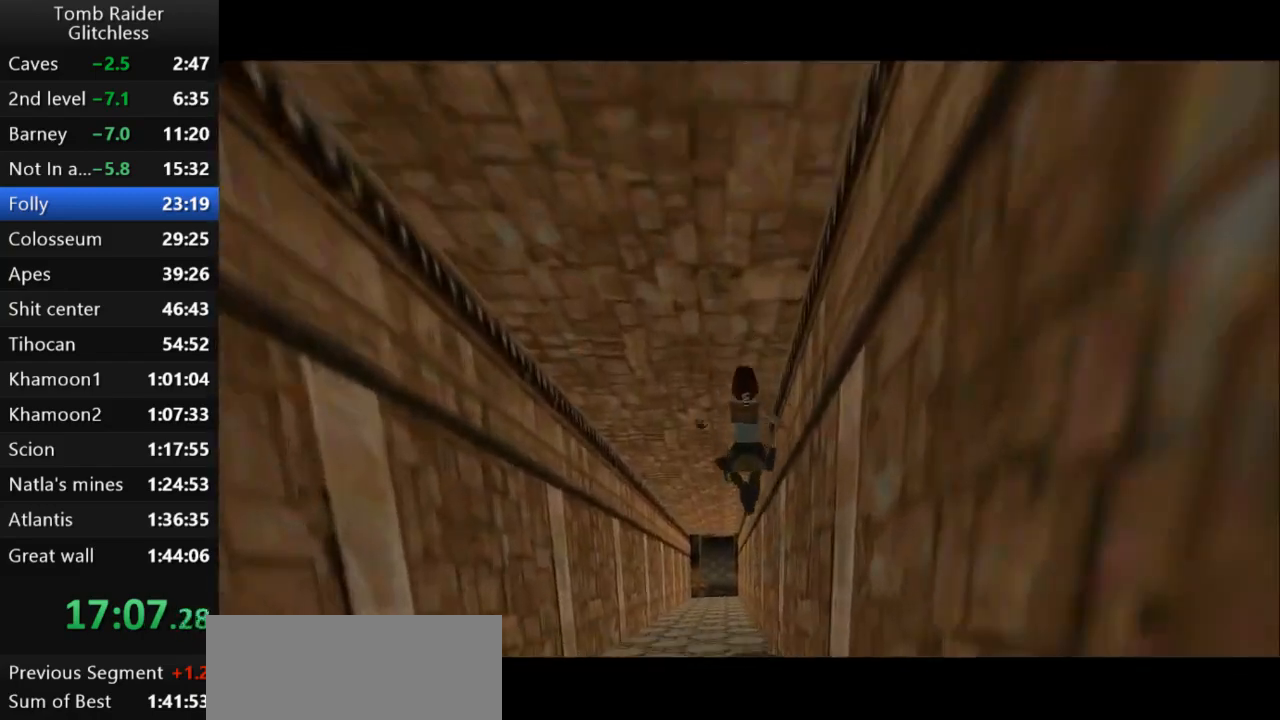
{"keys": ["jump"], "events": []}
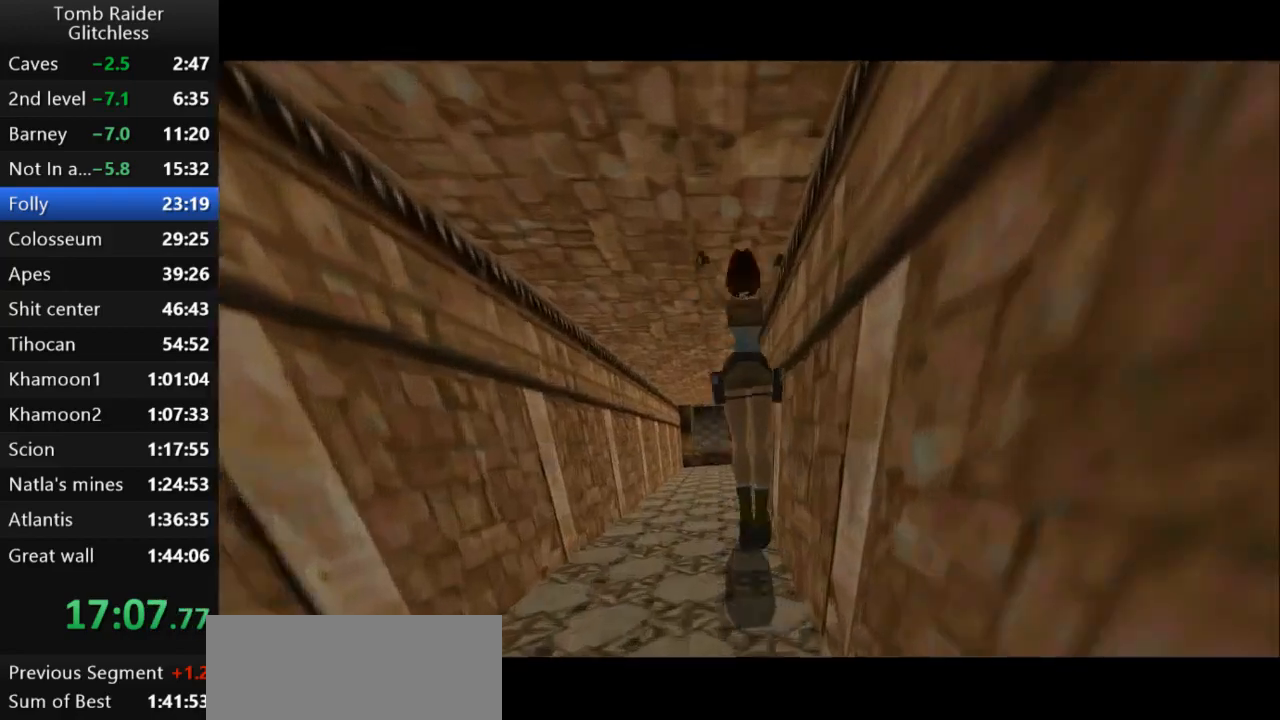
{"keys": ["jump"], "events": []}
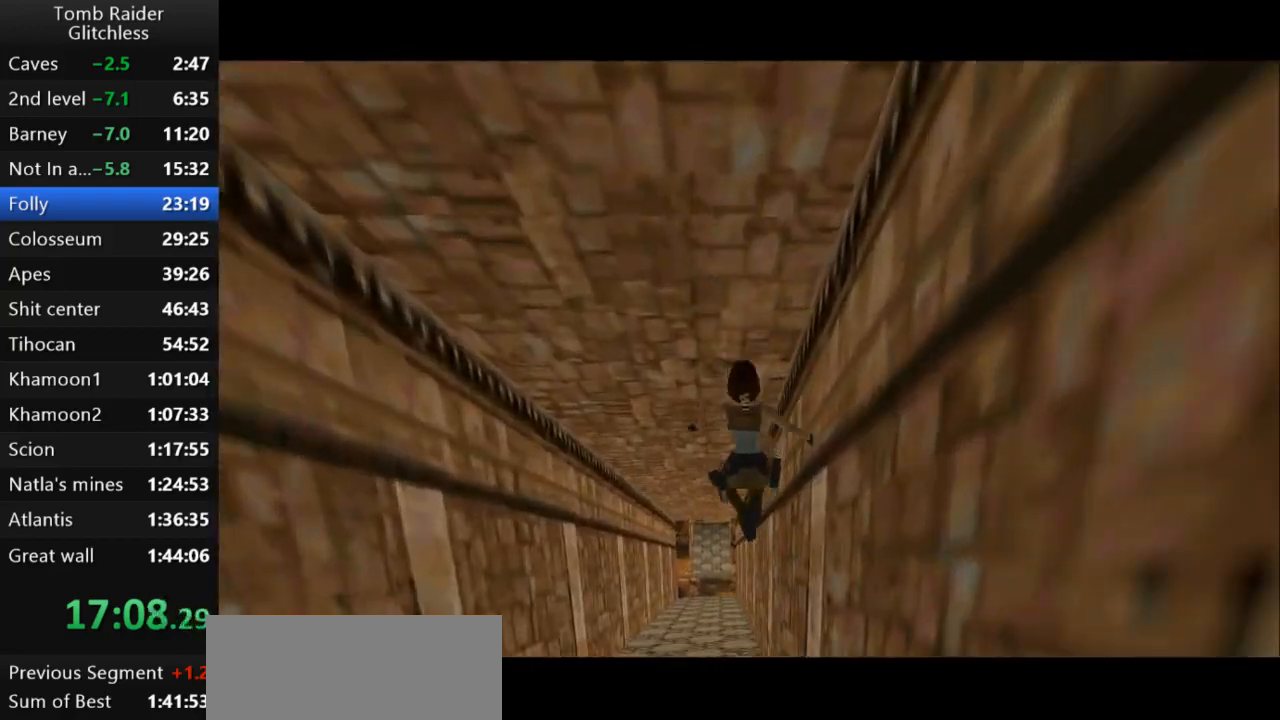
{"keys": ["jump"], "events": []}
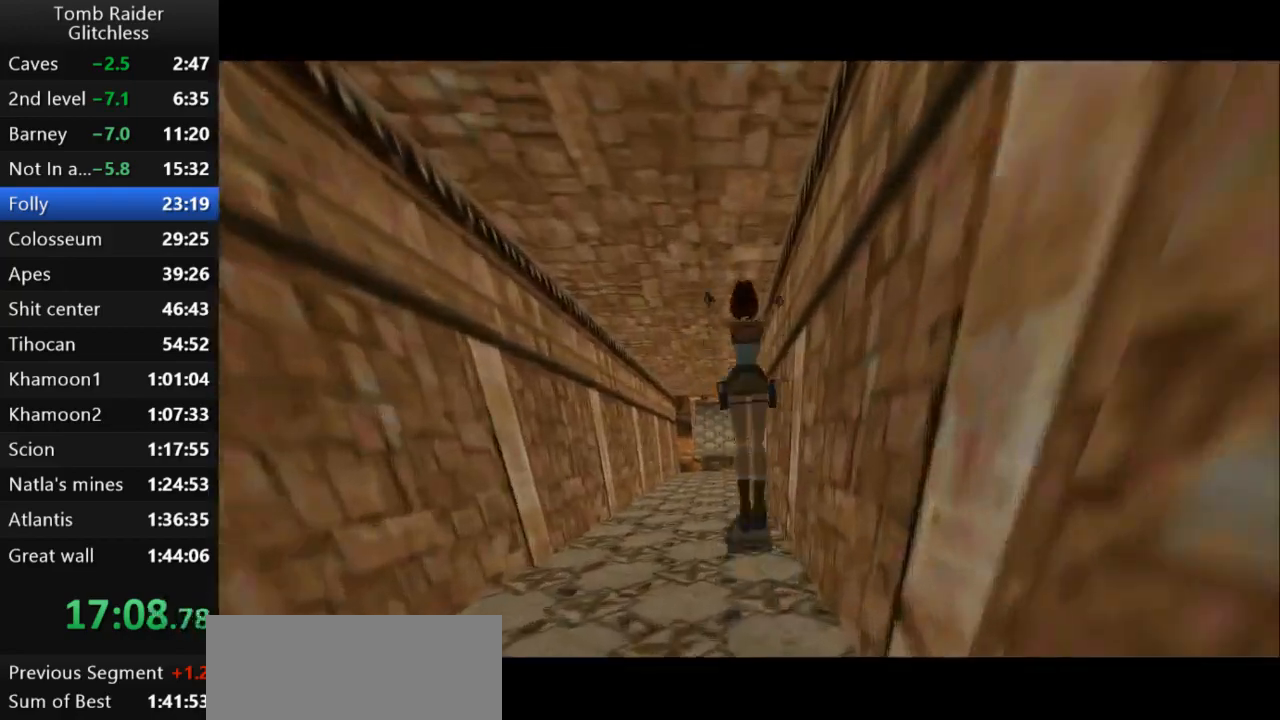
{"keys": ["jump"], "events": []}
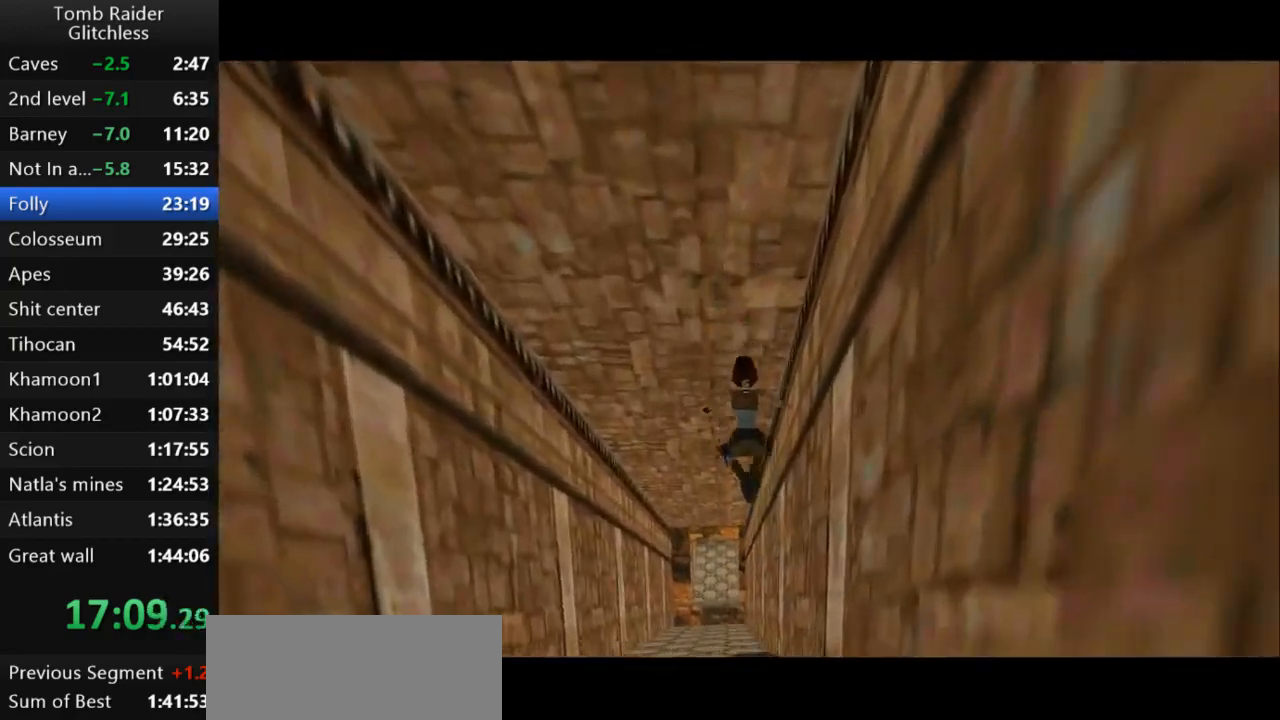
{"keys": ["jump"], "events": []}
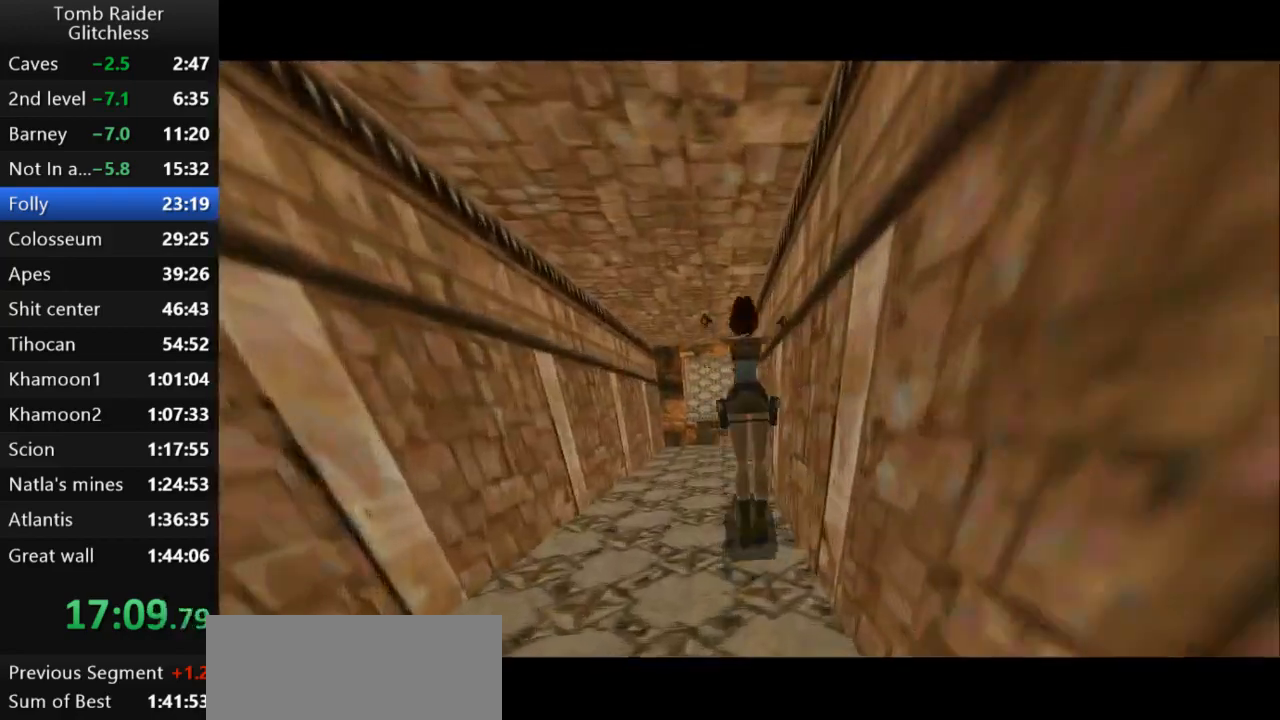
{"keys": ["jump"], "events": []}
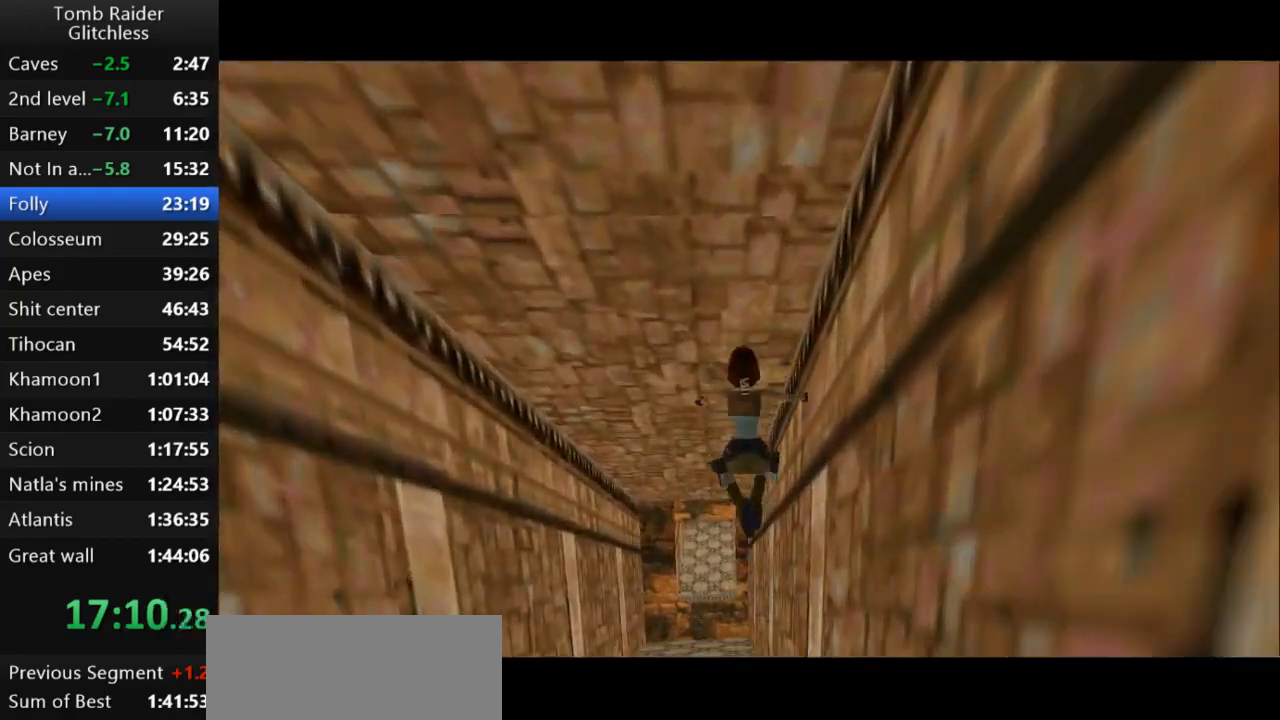
{"keys": ["jump"], "events": []}
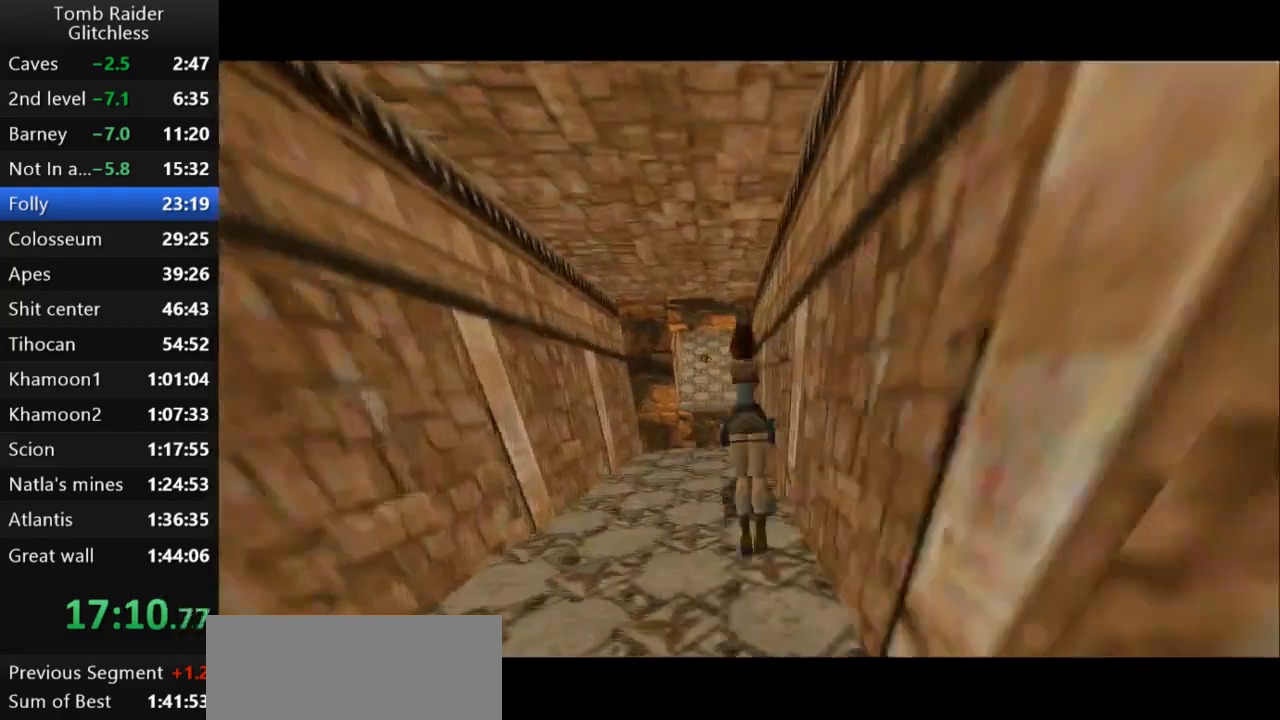
{"keys": [], "events": [[400, "jump", "up"]]}
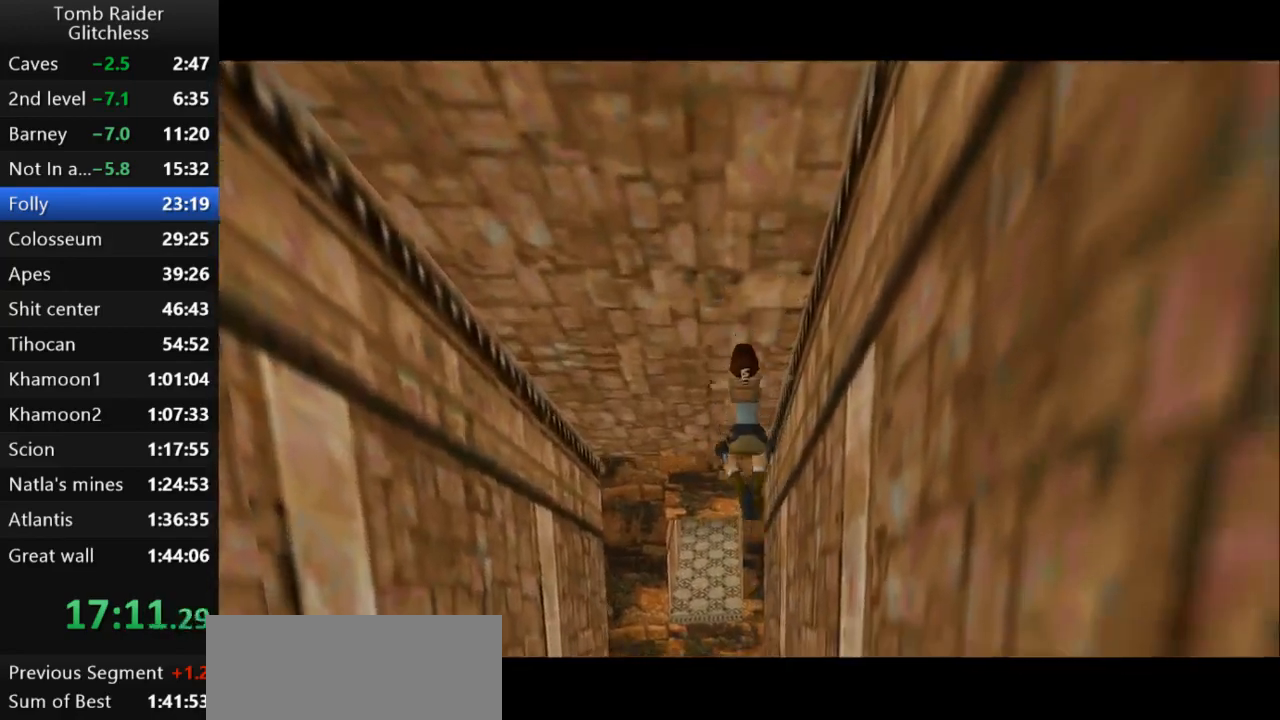
{"keys": [], "events": []}
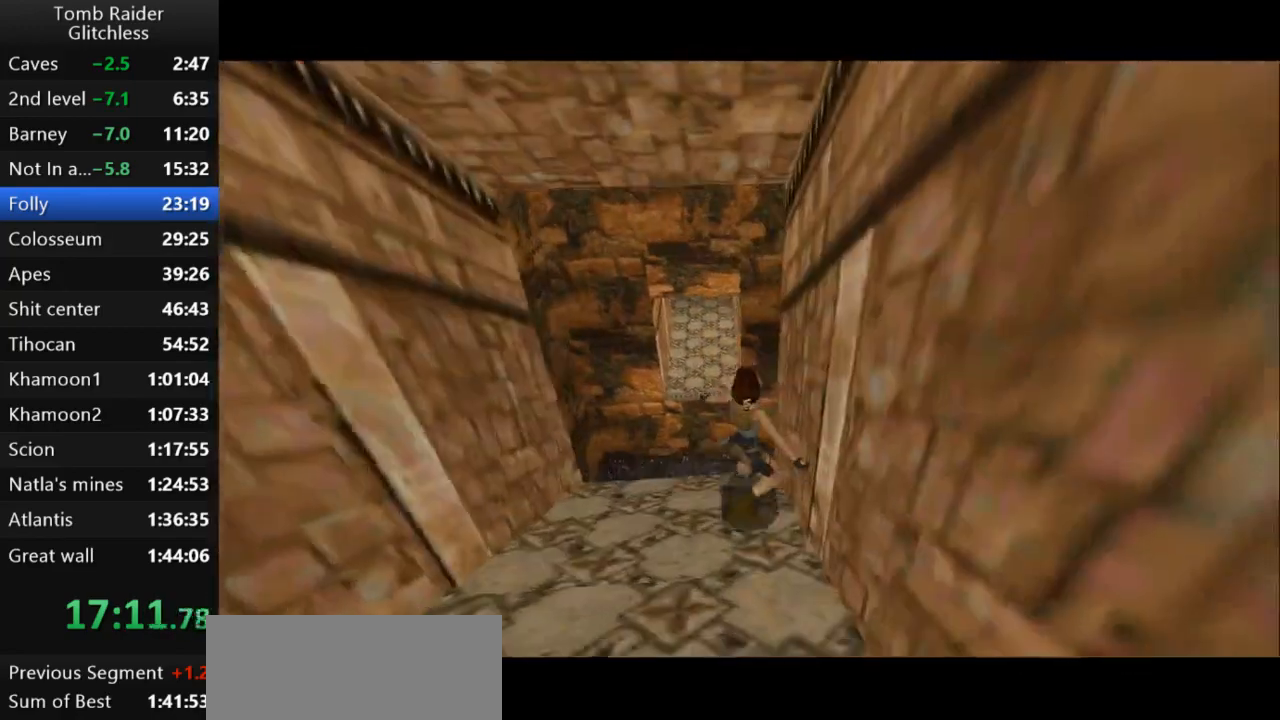
{"keys": [], "events": []}
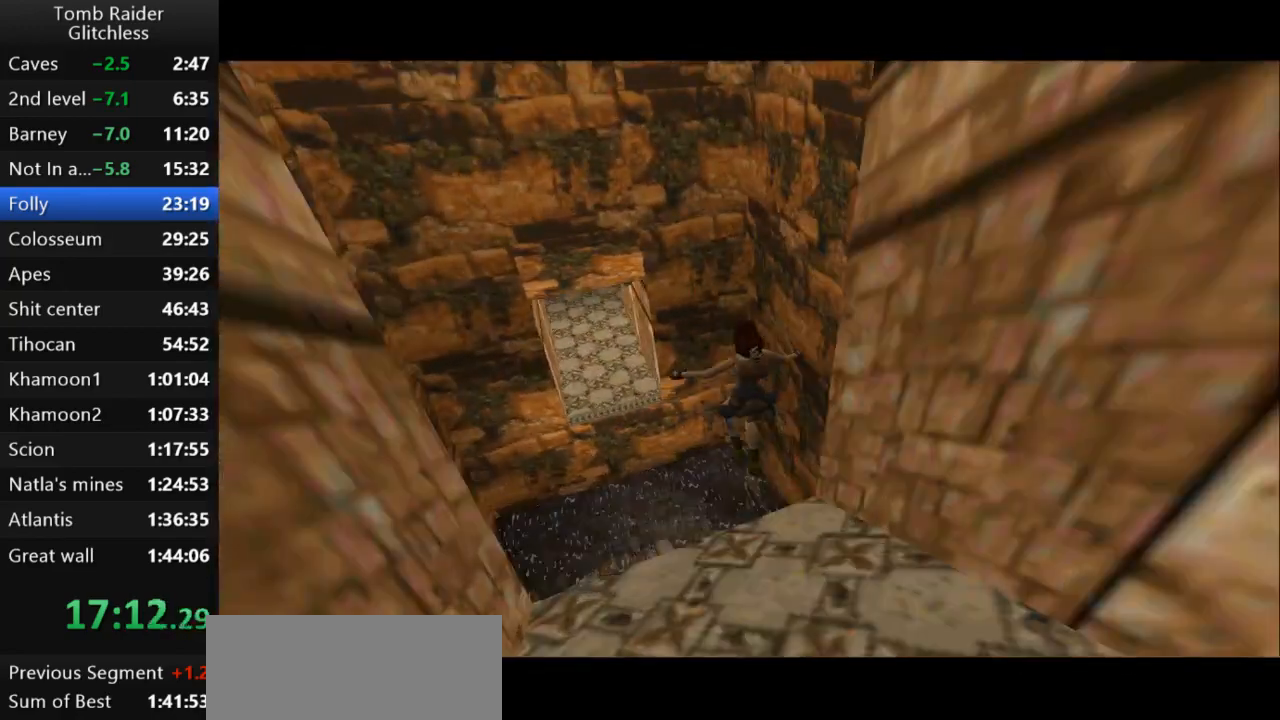
{"keys": [], "events": []}
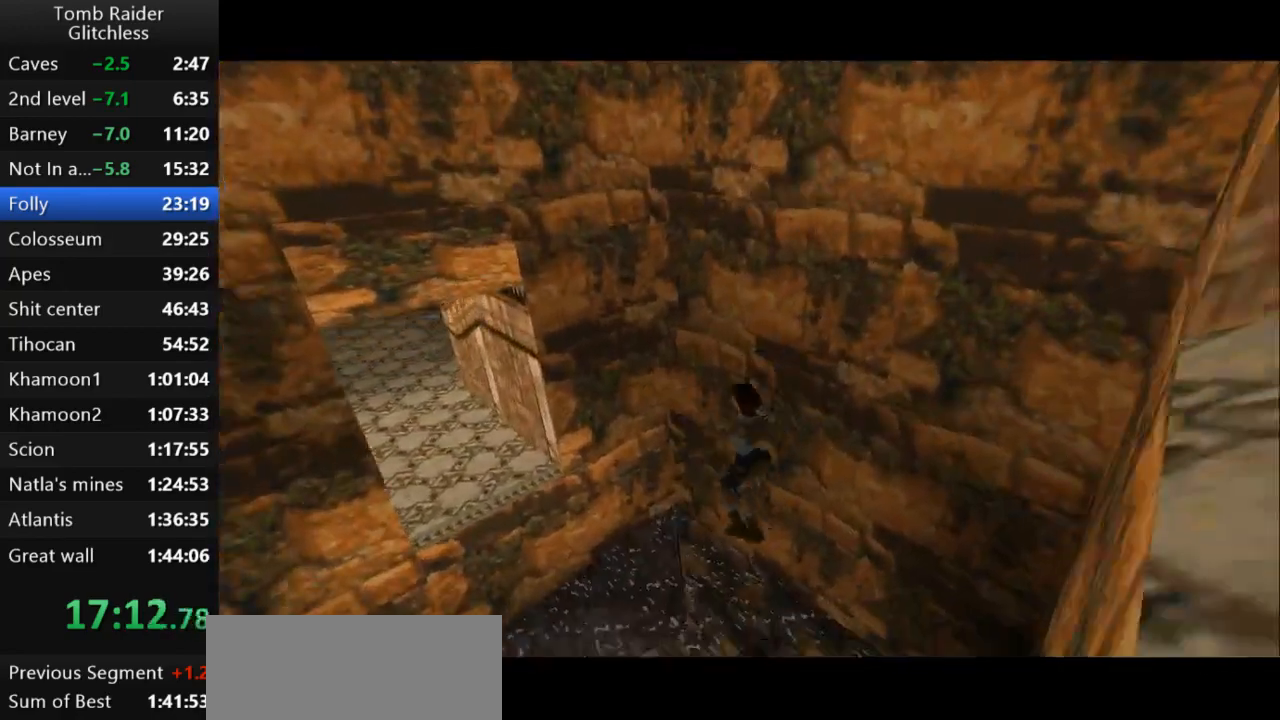
{"keys": ["jump"], "events": [[67, "action2", "down"], [200, "action2", "up"], [433, "jump", "down"]]}
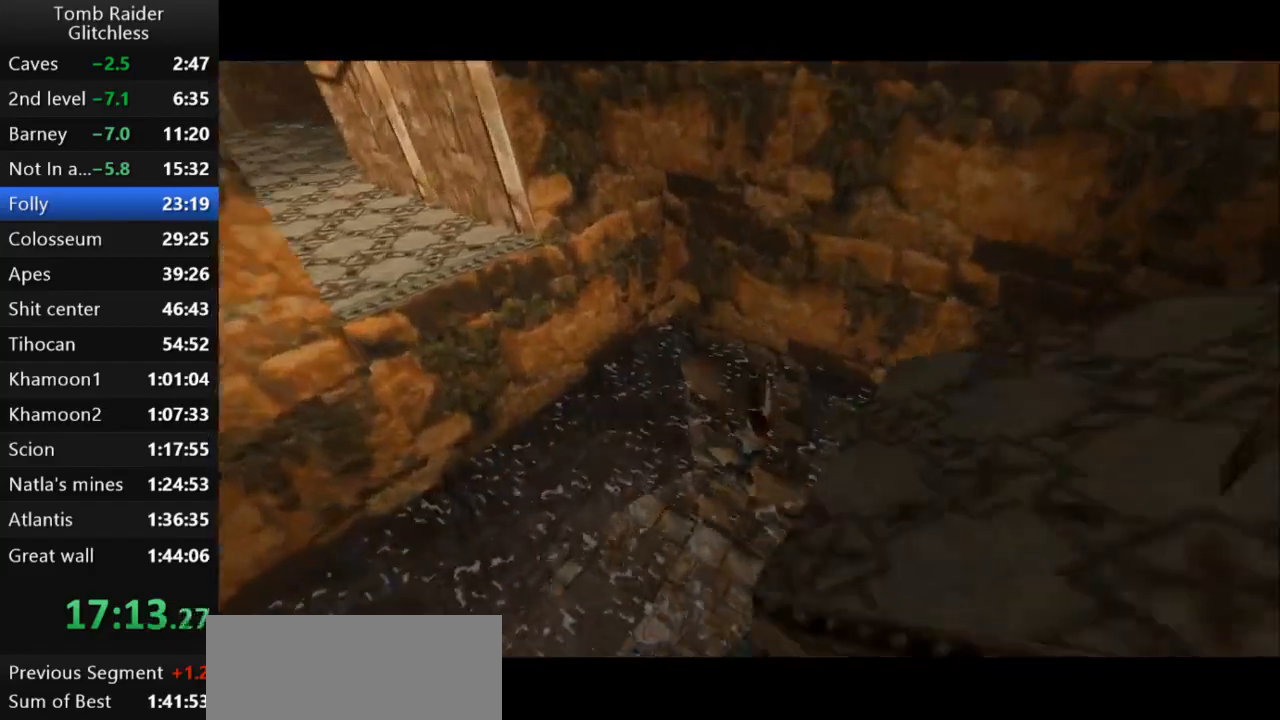
{"keys": ["down", "jump"], "events": [[433, "down", "down"]]}
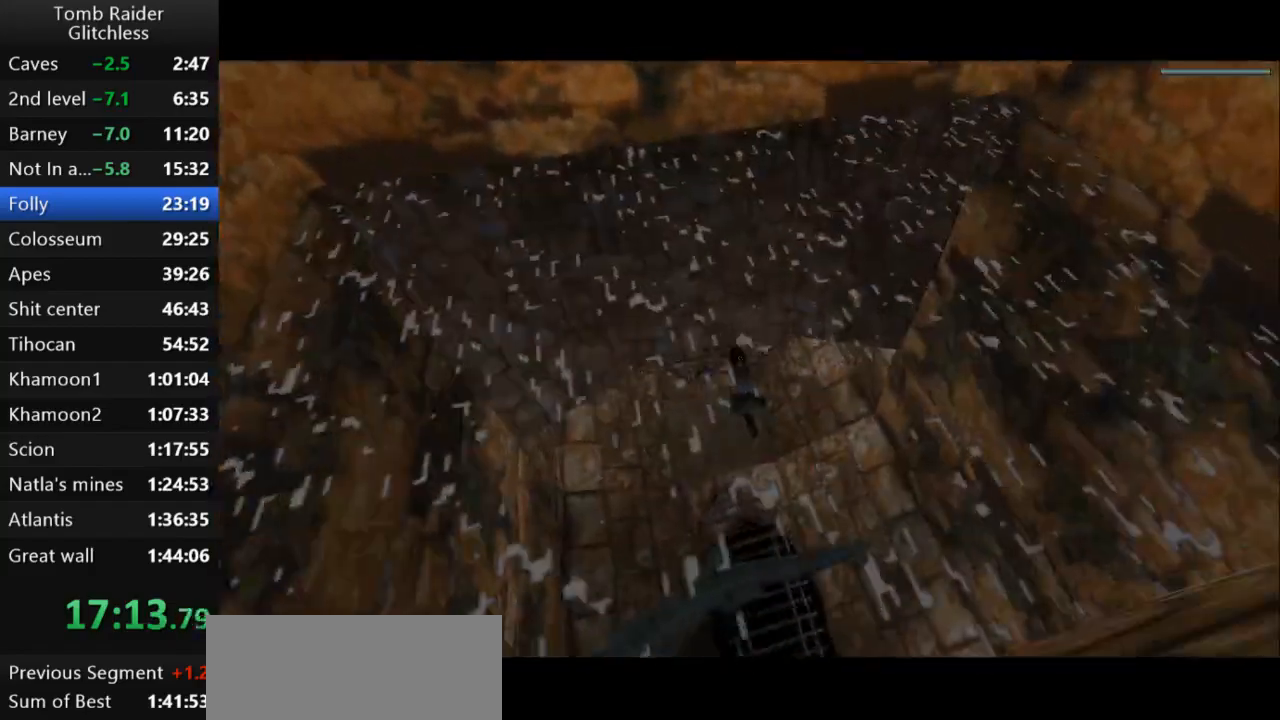
{"keys": ["down", "jump"], "events": []}
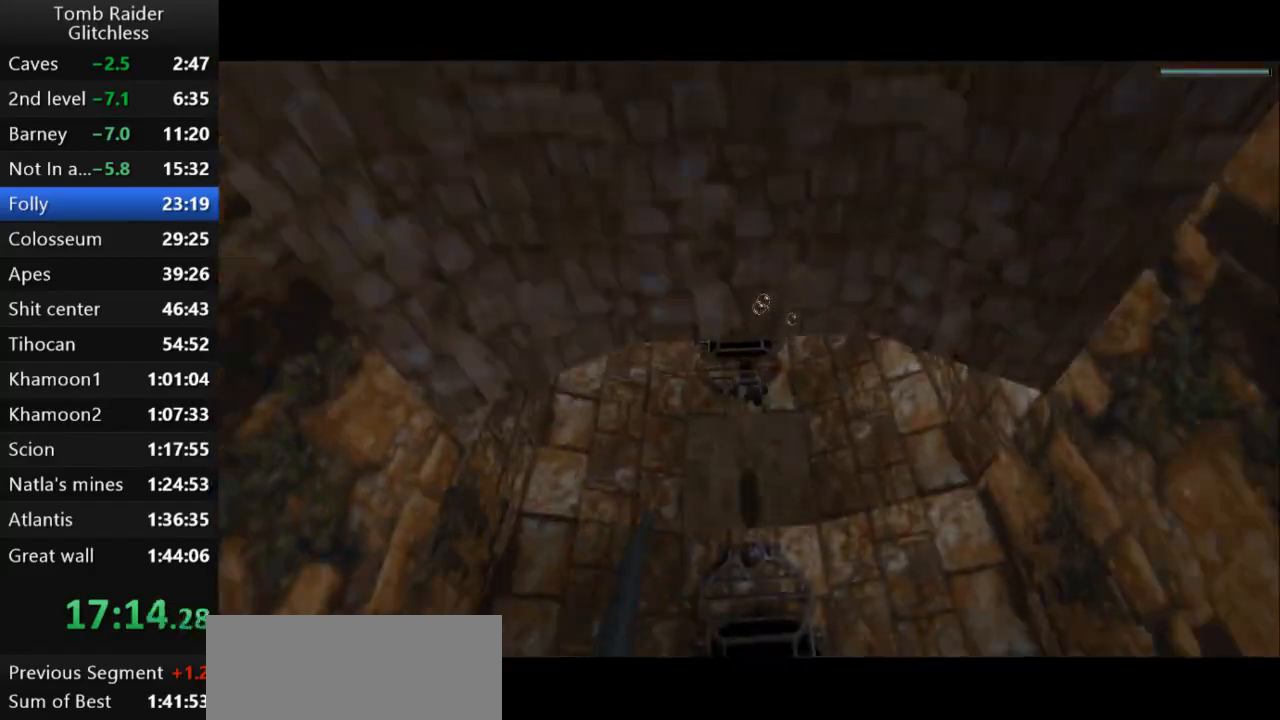
{"keys": ["jump"], "events": [[500, "down", "up"]]}
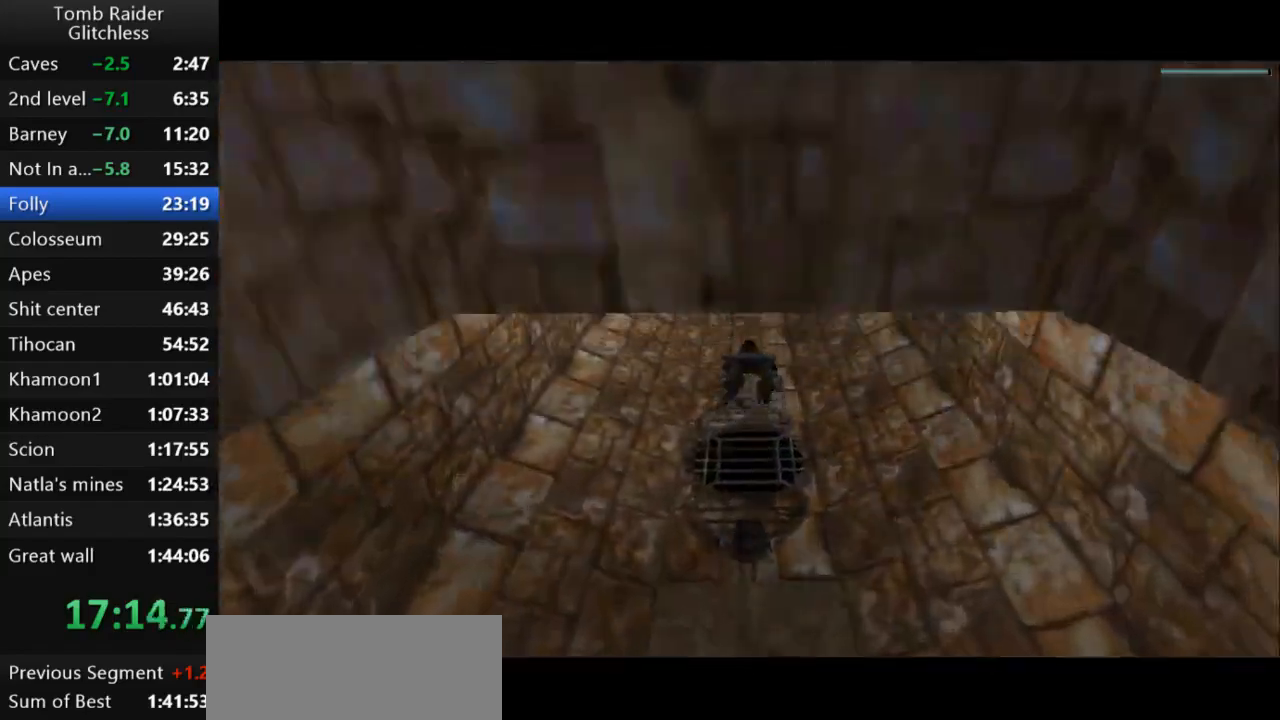
{"keys": ["jump"], "events": [[233, "down", "down"], [400, "down", "up"]]}
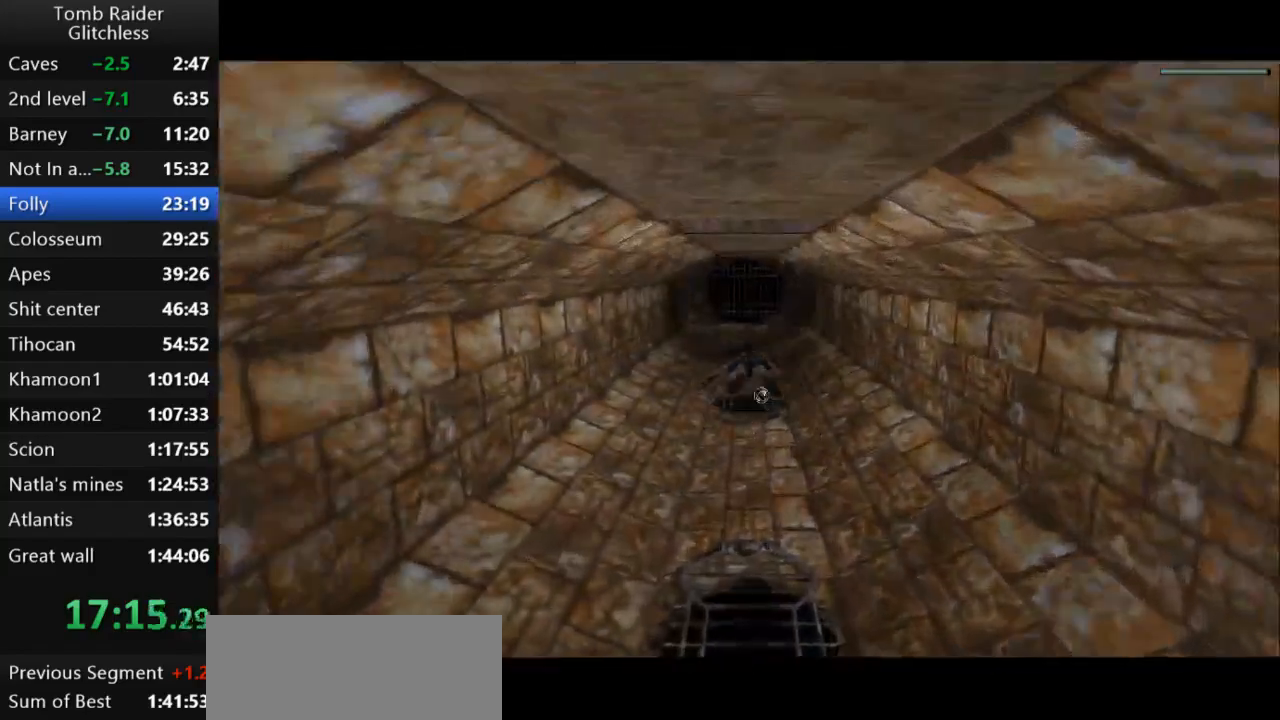
{"keys": ["jump"], "events": [[167, "down", "down"], [233, "down", "up"]]}
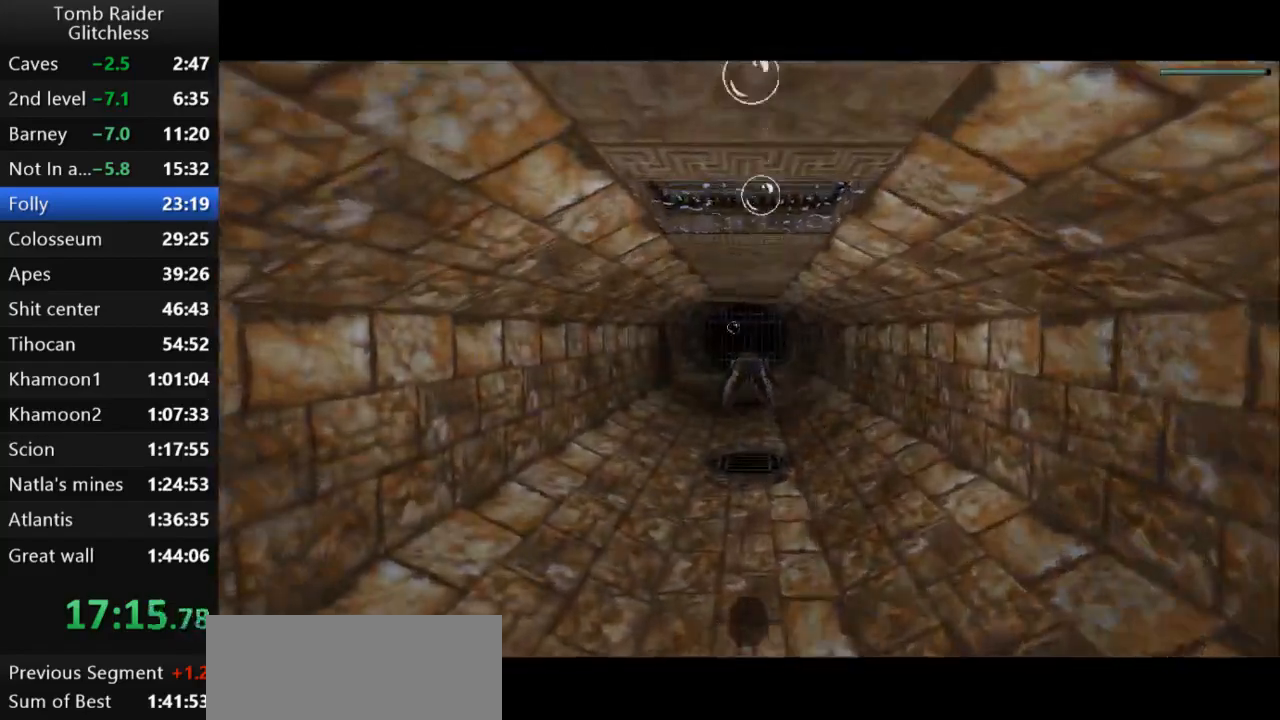
{"keys": ["jump"], "events": []}